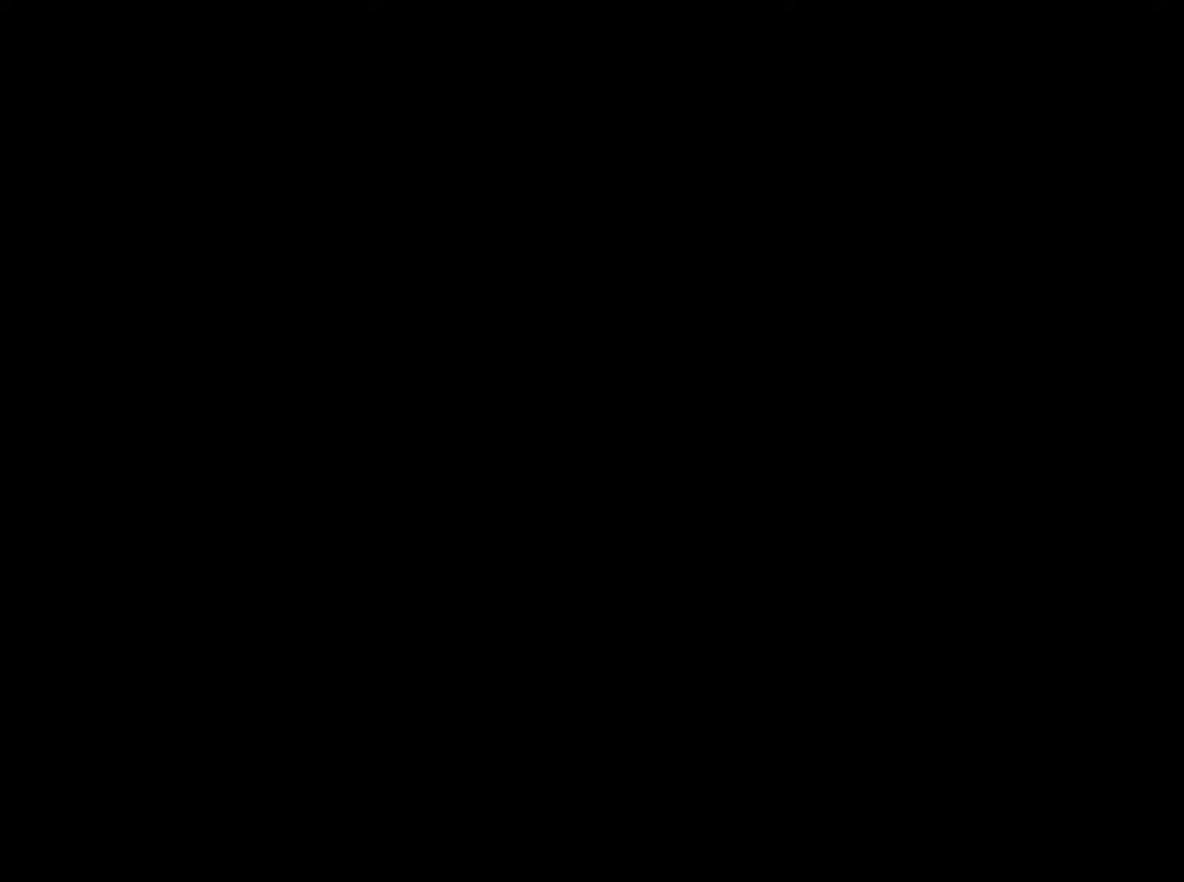
Gameplay with a controller (Nintendo layout); each line is a JSON object with the inputs held at the frame after it. "events" lists button and stick changes between this image and that frame as [ms after this image, input, new state], when the widget could be followed in between. Not read: L3 R1 R3.
{"buttons": ["Z"], "left_stick": "center", "events": [[40, "C_LEFT", "down"], [120, "C_LEFT", "up"], [240, "C_LEFT", "down"], [320, "C_LEFT", "up"], [440, "C_LEFT", "down"], [520, "C_LEFT", "up"]]}
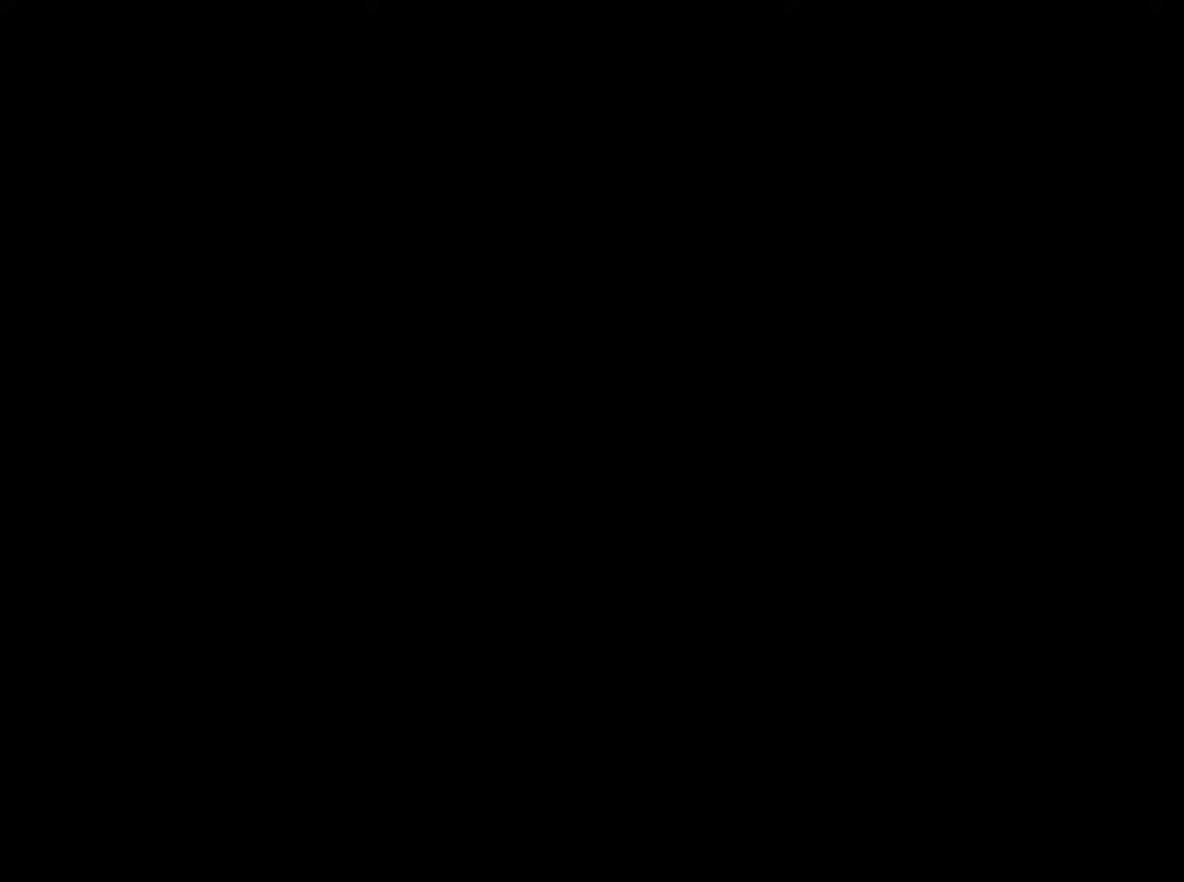
{"buttons": ["Z", "C_LEFT"], "left_stick": "center", "events": [[40, "C_LEFT", "down"], [160, "C_LEFT", "up"], [240, "C_LEFT", "down"], [360, "C_LEFT", "up"], [440, "C_LEFT", "down"]]}
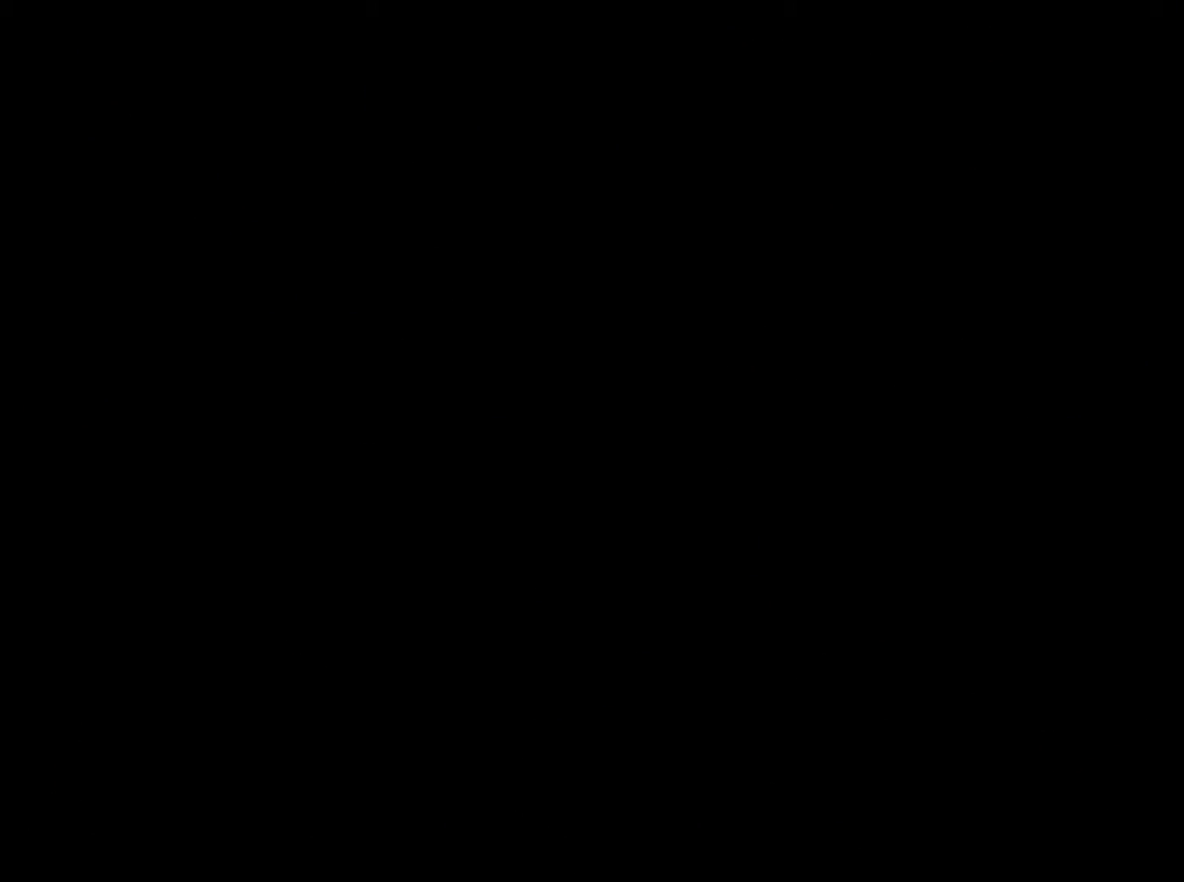
{"buttons": ["Z", "C_LEFT"], "left_stick": "center", "events": [[200, "C_LEFT", "up"], [320, "C_LEFT", "down"], [440, "C_LEFT", "up"], [520, "C_LEFT", "down"]]}
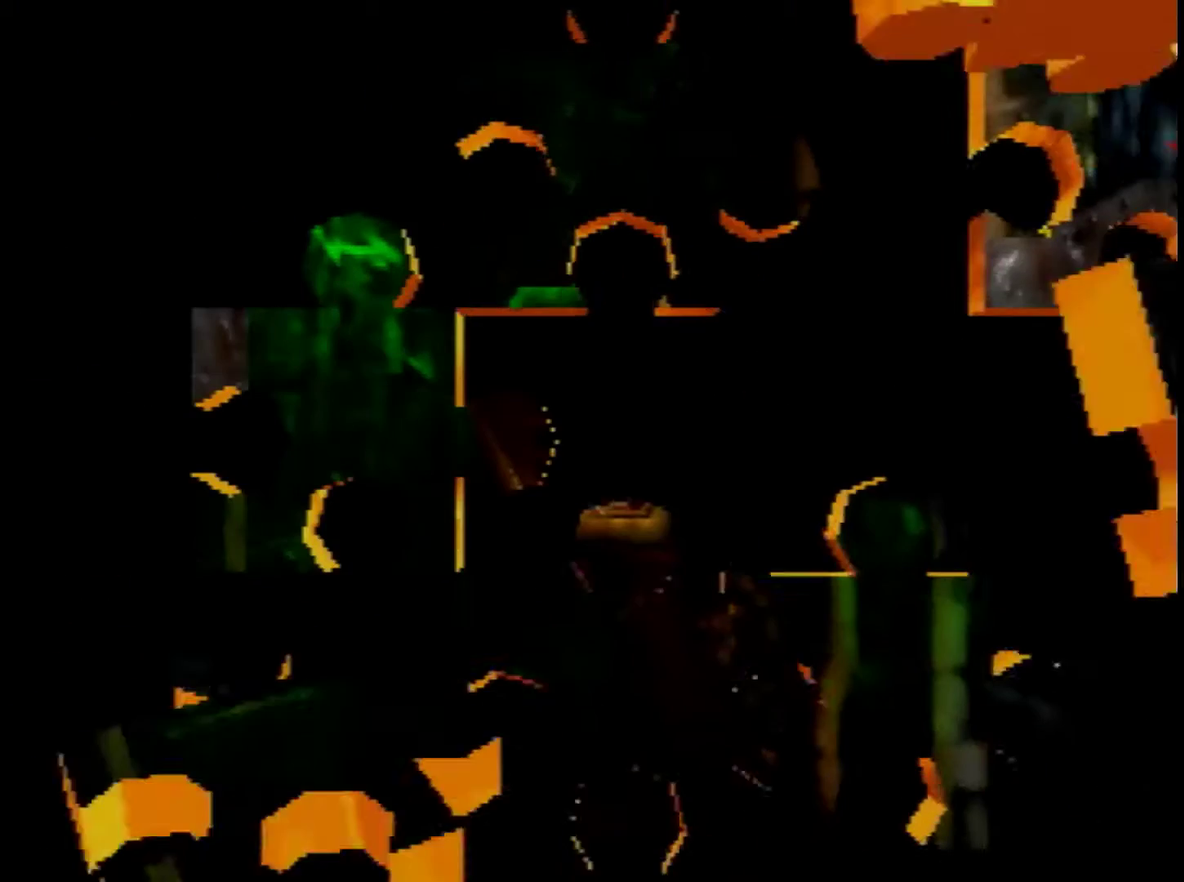
{"buttons": ["Z"], "left_stick": "center", "events": [[120, "C_LEFT", "up"], [200, "C_LEFT", "down"], [280, "C_LEFT", "up"], [400, "C_LEFT", "down"], [480, "C_LEFT", "up"]]}
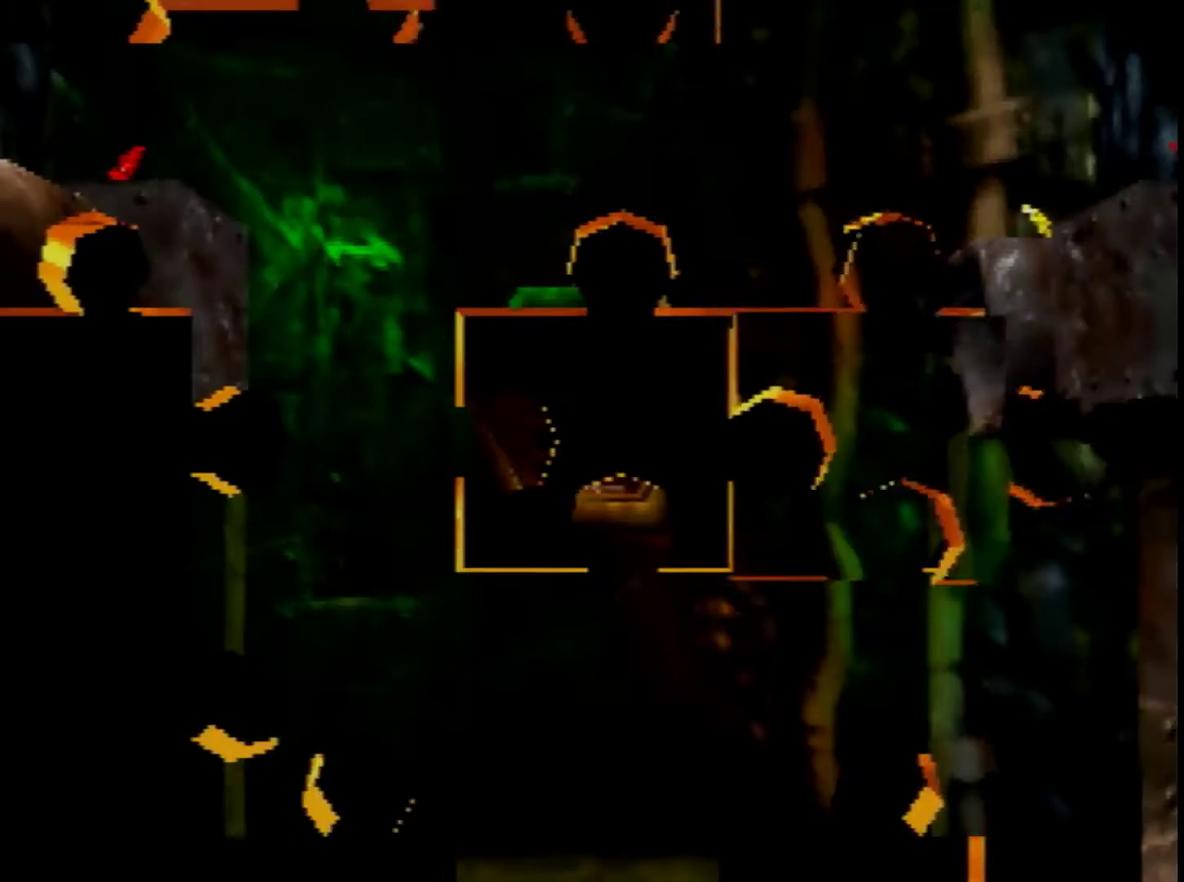
{"buttons": ["Z", "C_LEFT"], "left_stick": "center", "events": [[80, "C_LEFT", "down"], [200, "C_LEFT", "up"], [280, "C_LEFT", "down"], [360, "C_LEFT", "up"], [480, "C_LEFT", "down"]]}
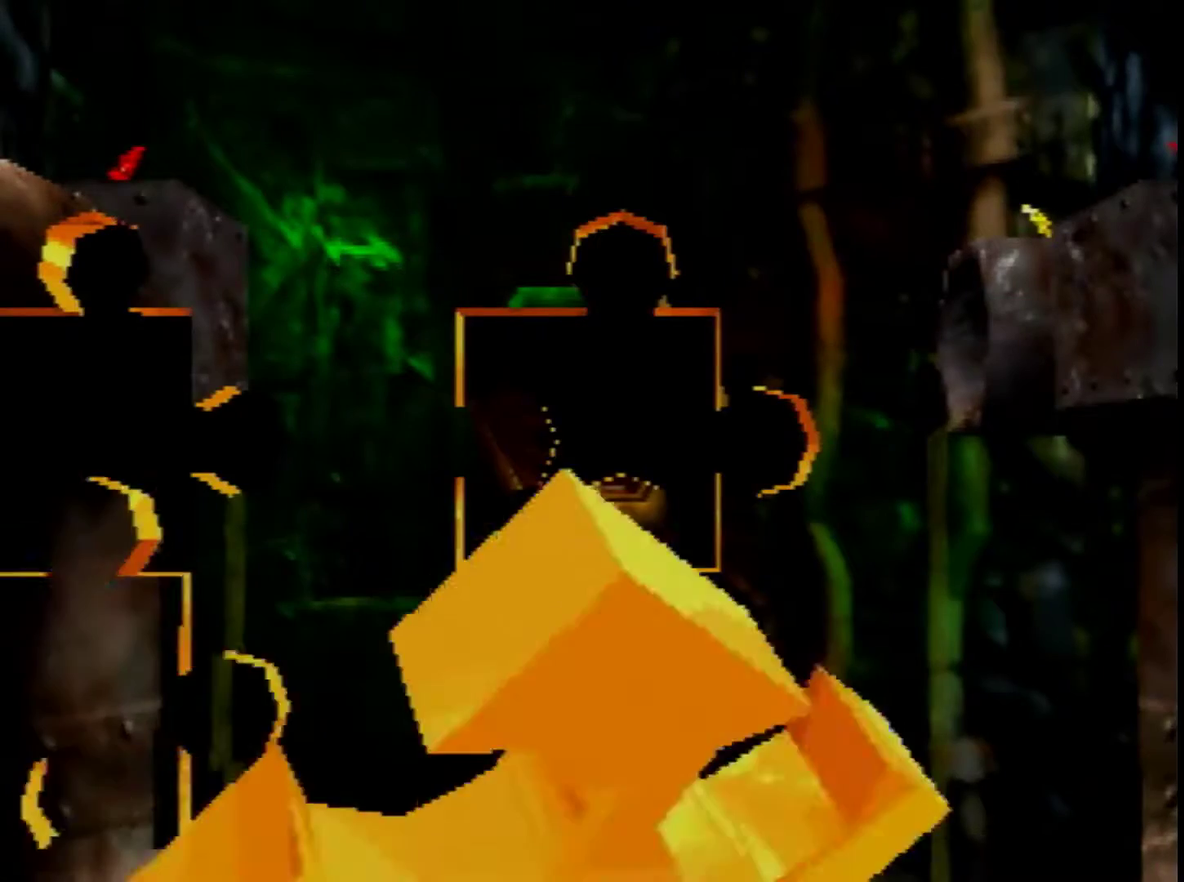
{"buttons": ["Z", "C_LEFT"], "left_stick": "center", "events": [[40, "C_LEFT", "up"], [120, "C_LEFT", "down"], [200, "C_LEFT", "up"], [320, "C_LEFT", "down"], [400, "C_LEFT", "up"], [480, "C_LEFT", "down"]]}
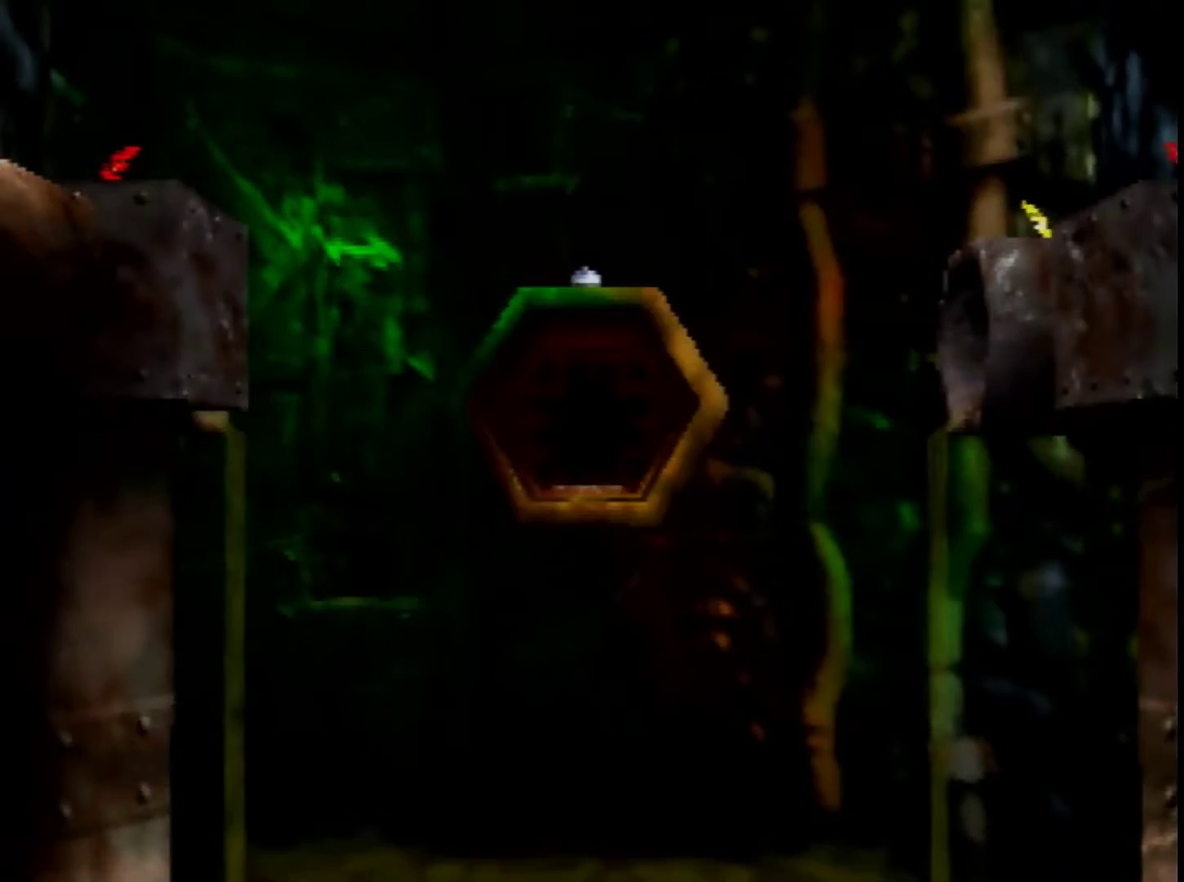
{"buttons": ["Z", "C_LEFT"], "left_stick": "center", "events": [[80, "C_LEFT", "up"], [160, "C_LEFT", "down"], [280, "C_LEFT", "up"], [360, "C_LEFT", "down"], [440, "C_LEFT", "up"], [520, "C_LEFT", "down"]]}
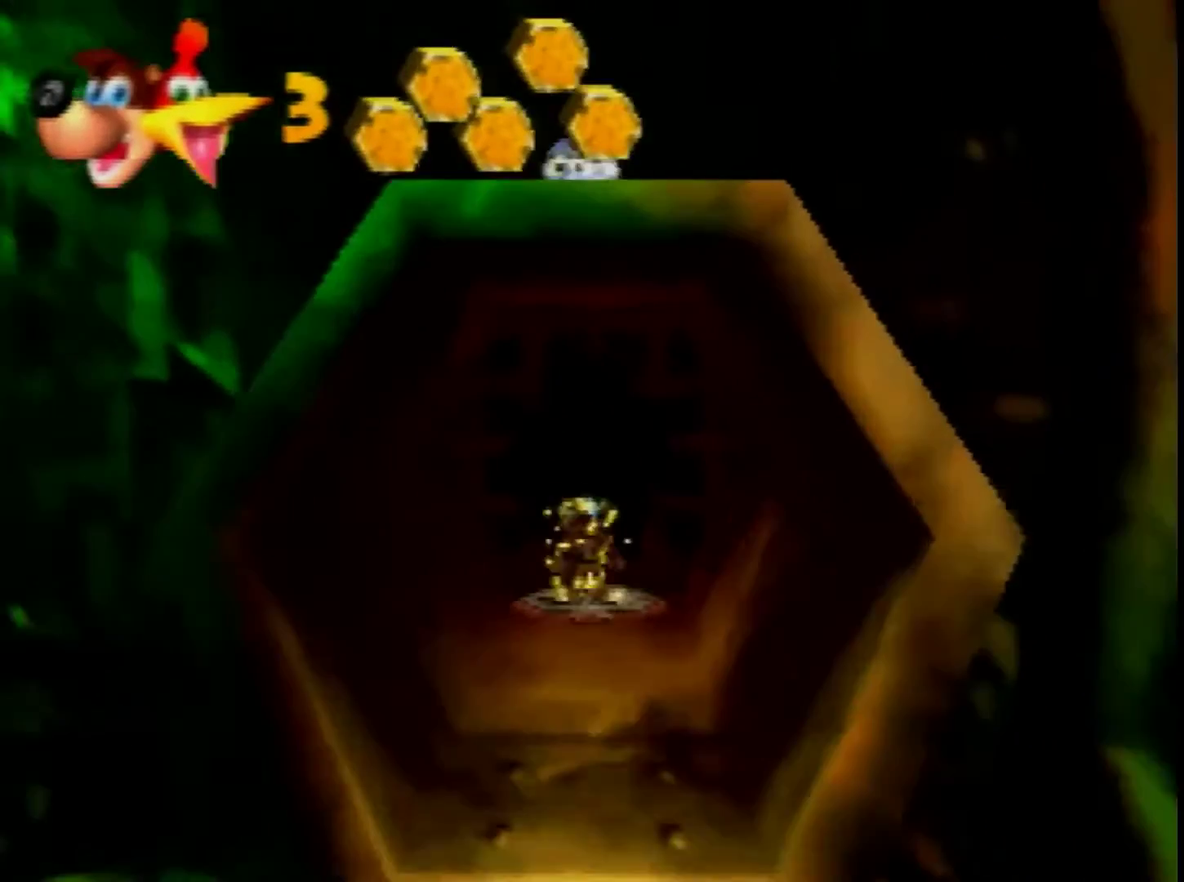
{"buttons": ["Z"], "left_stick": "center", "events": [[80, "C_LEFT", "up"], [200, "C_LEFT", "down"], [280, "C_LEFT", "up"], [400, "C_LEFT", "down"], [480, "C_LEFT", "up"]]}
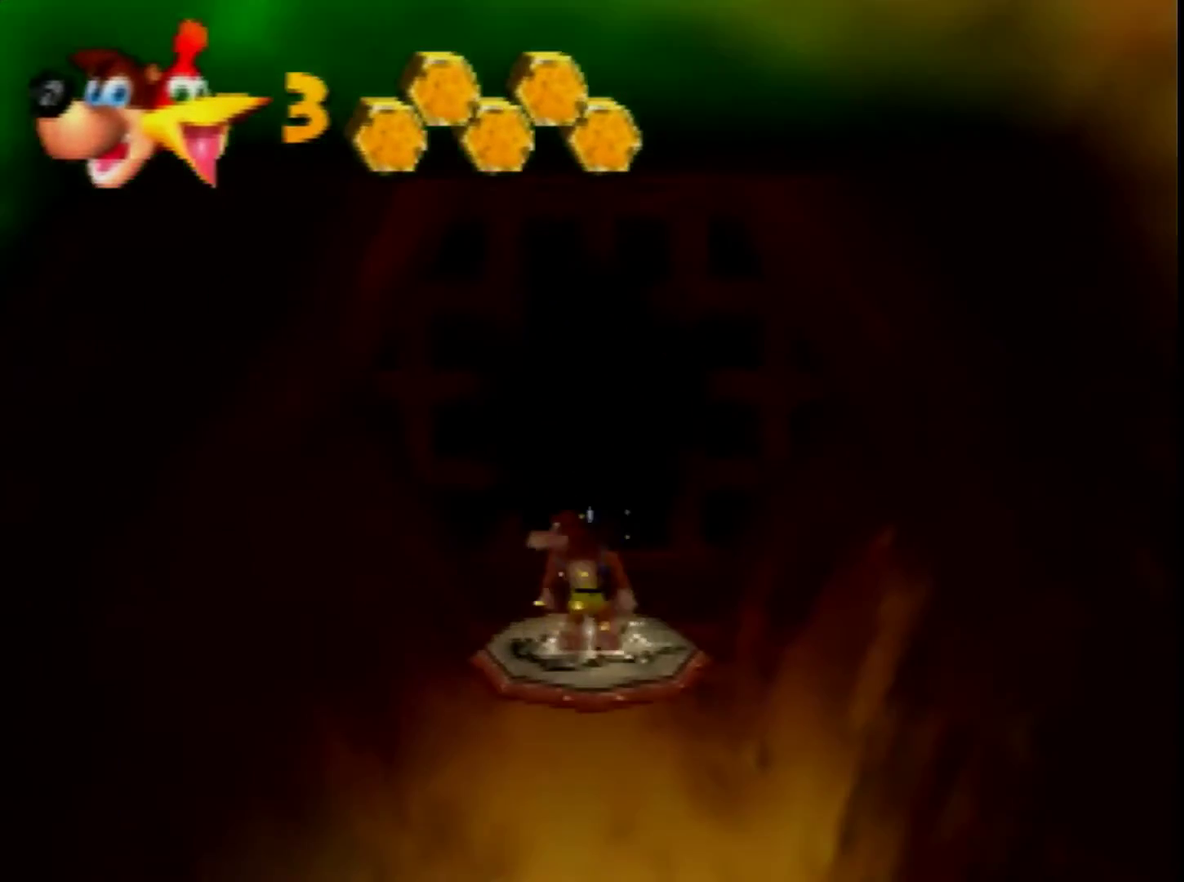
{"buttons": ["Z"], "left_stick": "center", "events": [[80, "C_LEFT", "down"], [160, "C_LEFT", "up"], [240, "C_LEFT", "down"], [320, "C_LEFT", "up"], [400, "C_LEFT", "down"], [520, "C_LEFT", "up"]]}
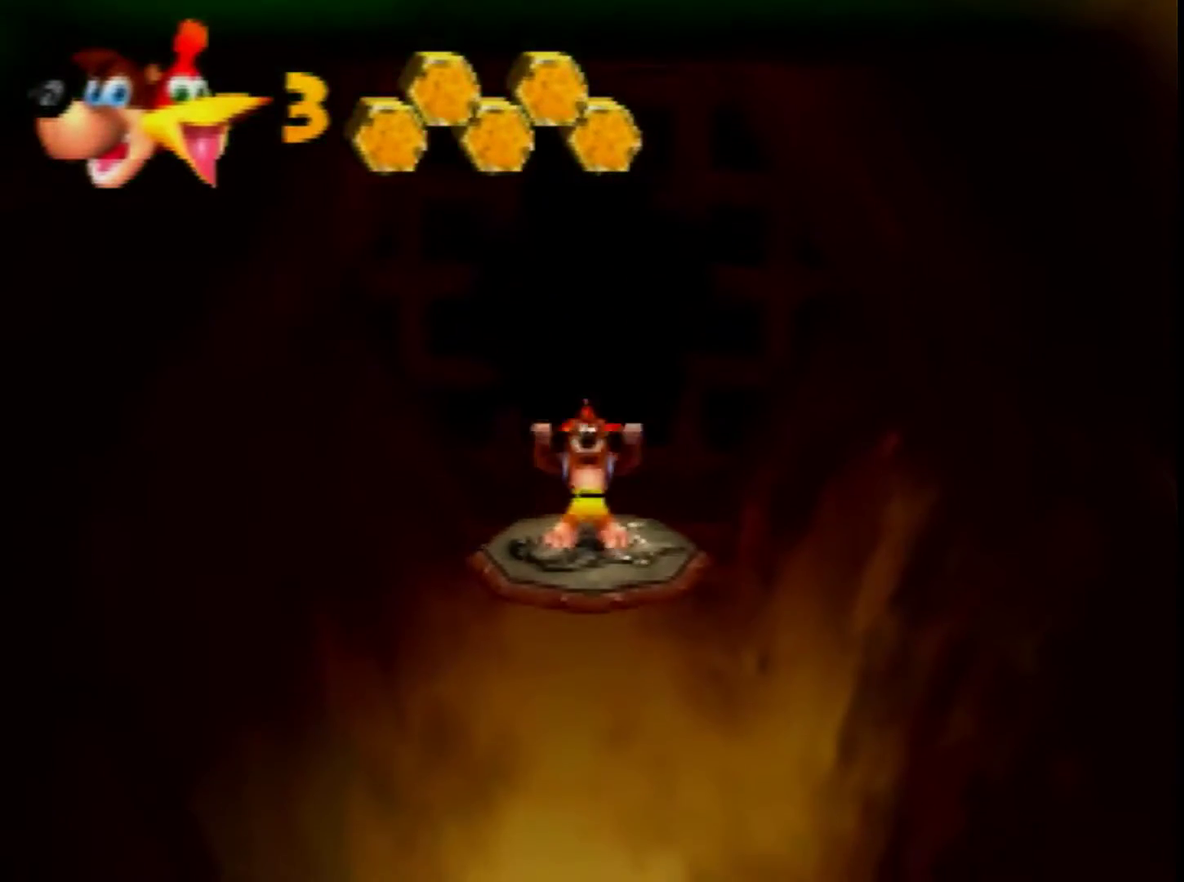
{"buttons": ["Z"], "left_stick": "down", "events": [[160, "left_stick", "down"]]}
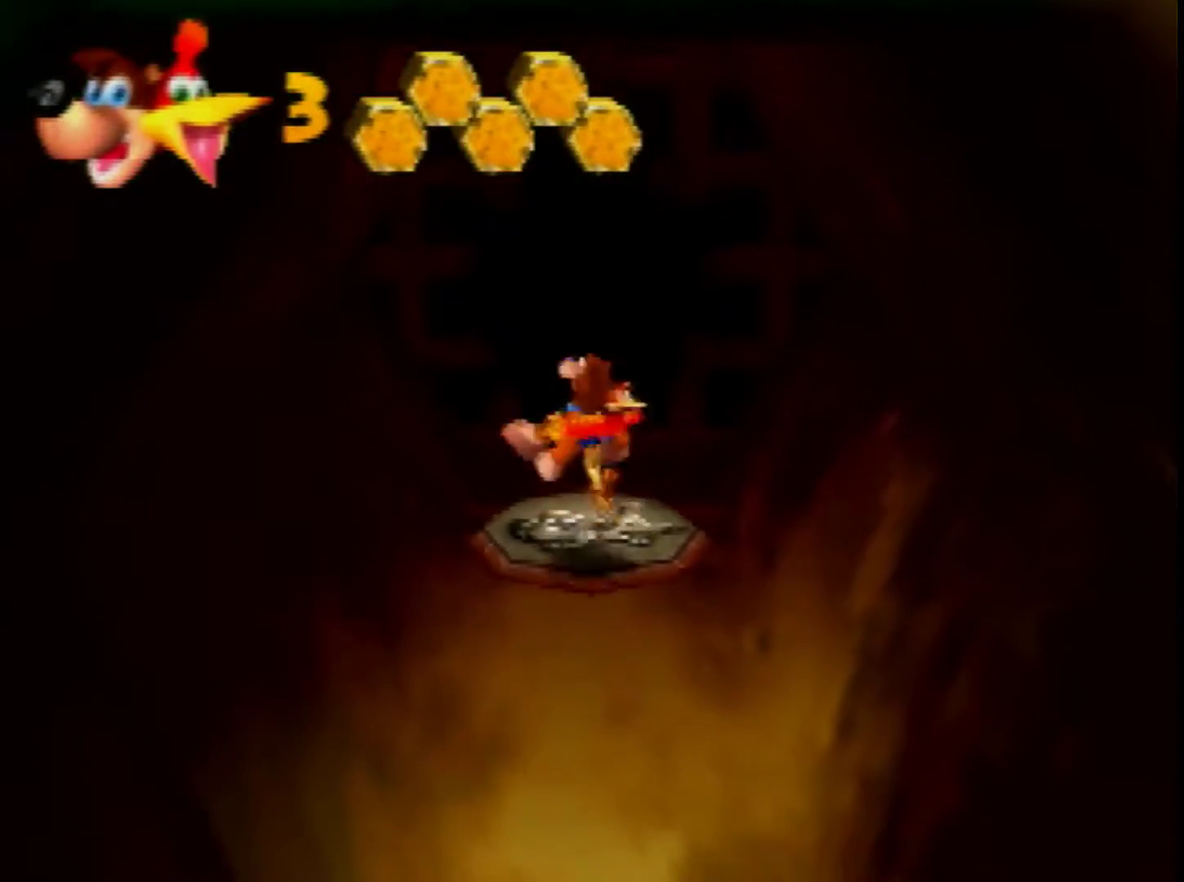
{"buttons": ["Z"], "left_stick": "down-right", "events": [[320, "left_stick", "down-right"]]}
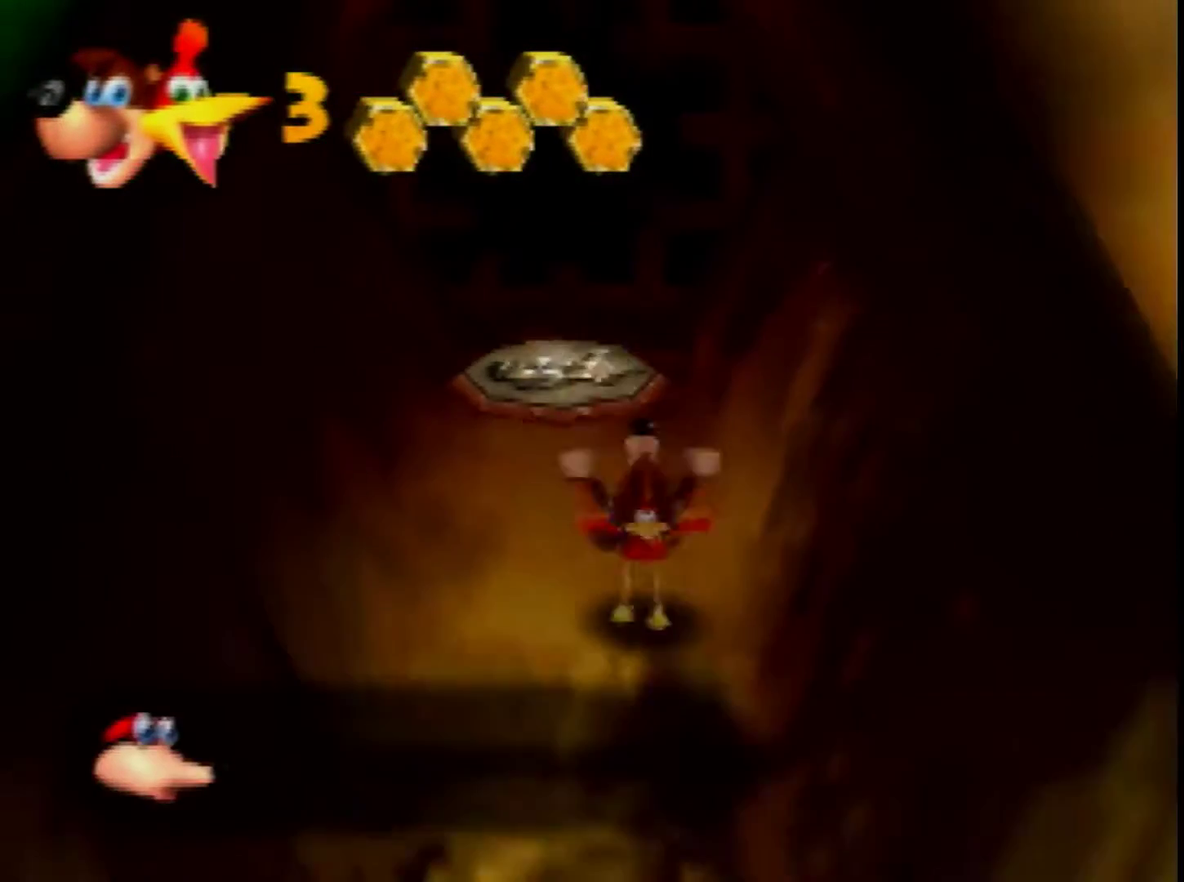
{"buttons": ["Z"], "left_stick": "down-right", "events": [[40, "A", "down"], [280, "A", "up"]]}
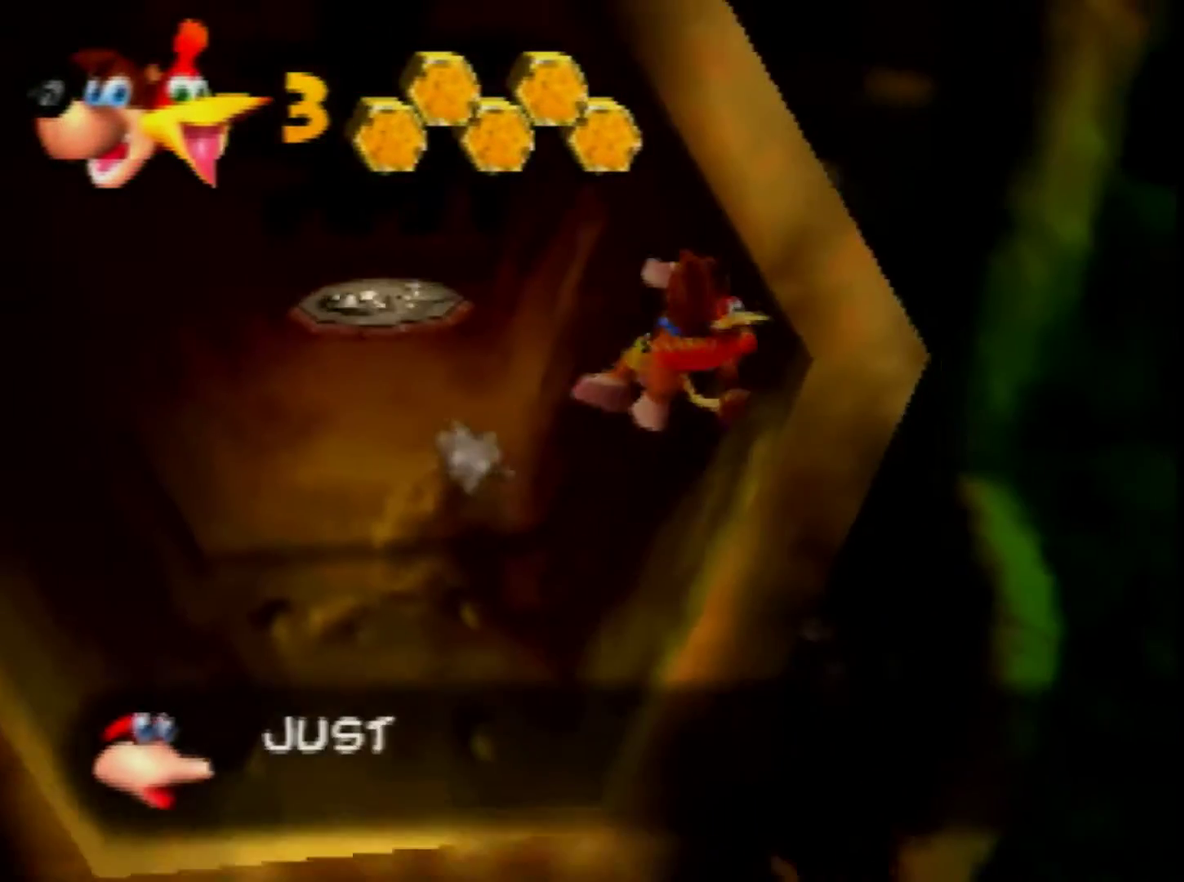
{"buttons": ["A", "Z"], "left_stick": "up-left", "events": [[120, "A", "down"], [320, "left_stick", "up-right"], [400, "left_stick", "up-left"]]}
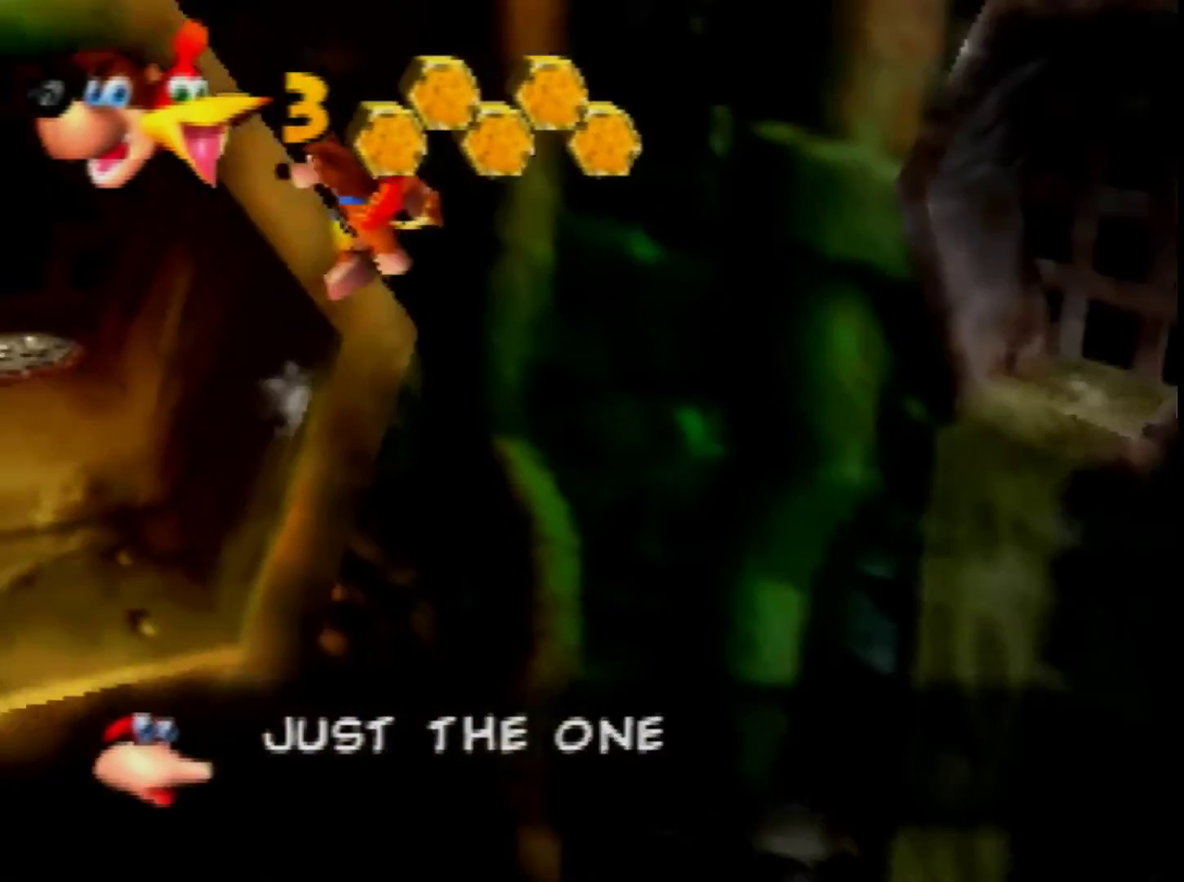
{"buttons": ["A", "Z"], "left_stick": "up-left"}
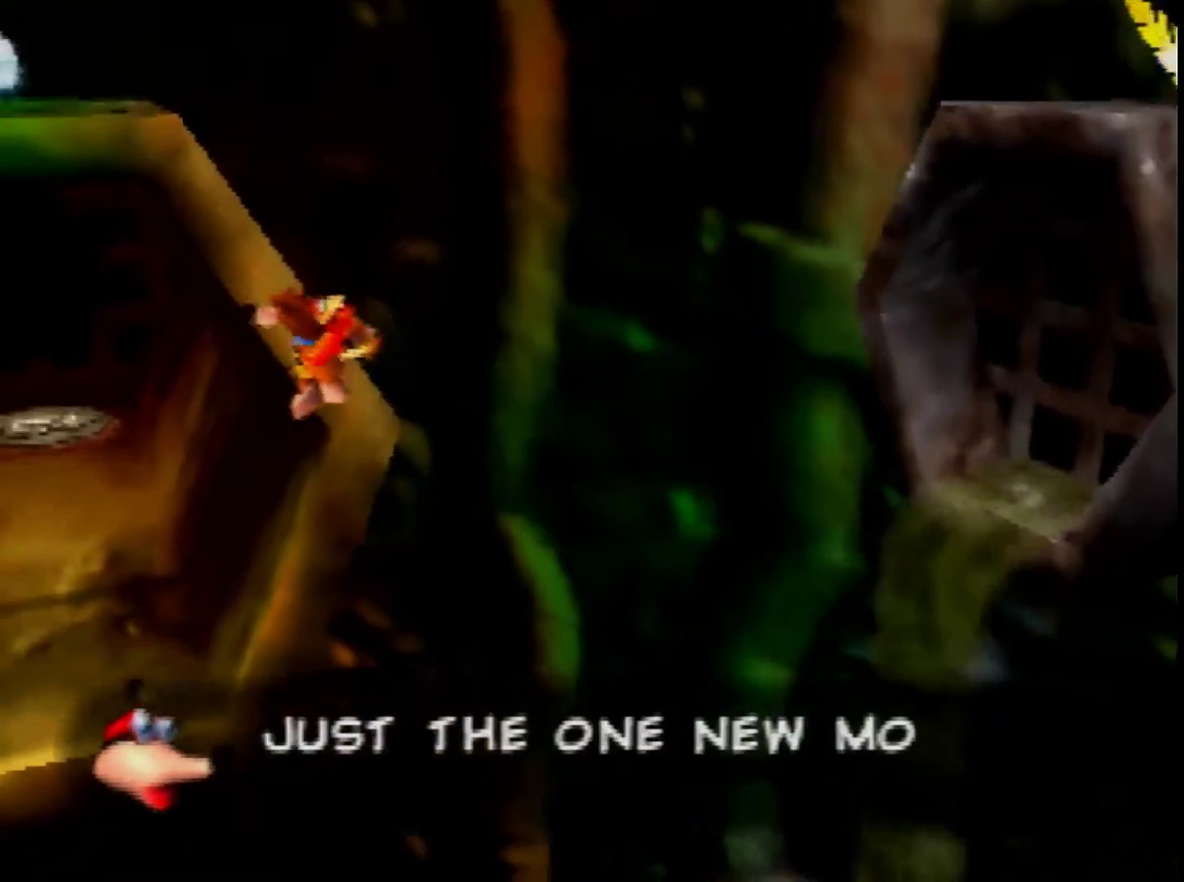
{"buttons": ["A", "Z"], "left_stick": "down-right", "events": [[40, "A", "up"], [120, "A", "down"], [120, "left_stick", "right"], [400, "left_stick", "down-right"]]}
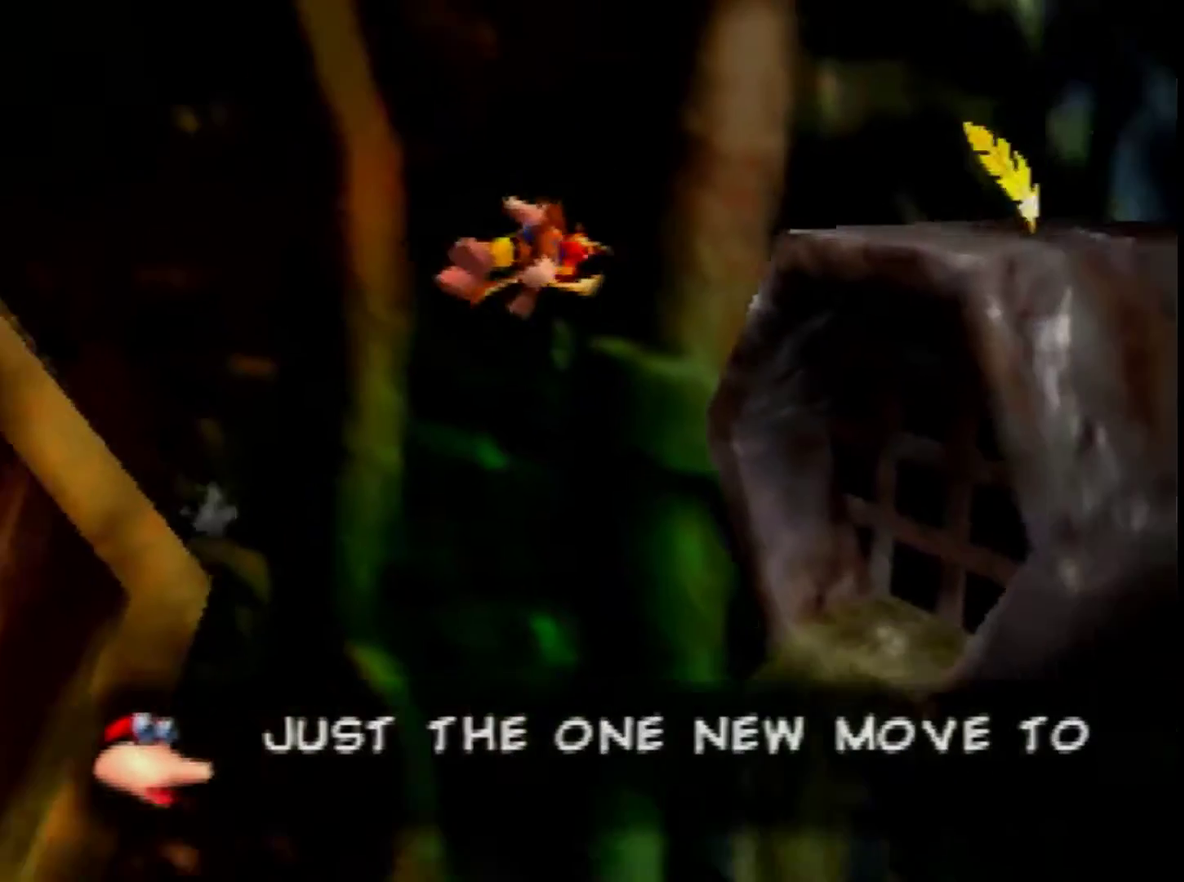
{"buttons": ["A", "Z"], "left_stick": "down-right", "events": [[80, "left_stick", "right"], [400, "A", "up"], [400, "left_stick", "down-right"], [480, "A", "down"]]}
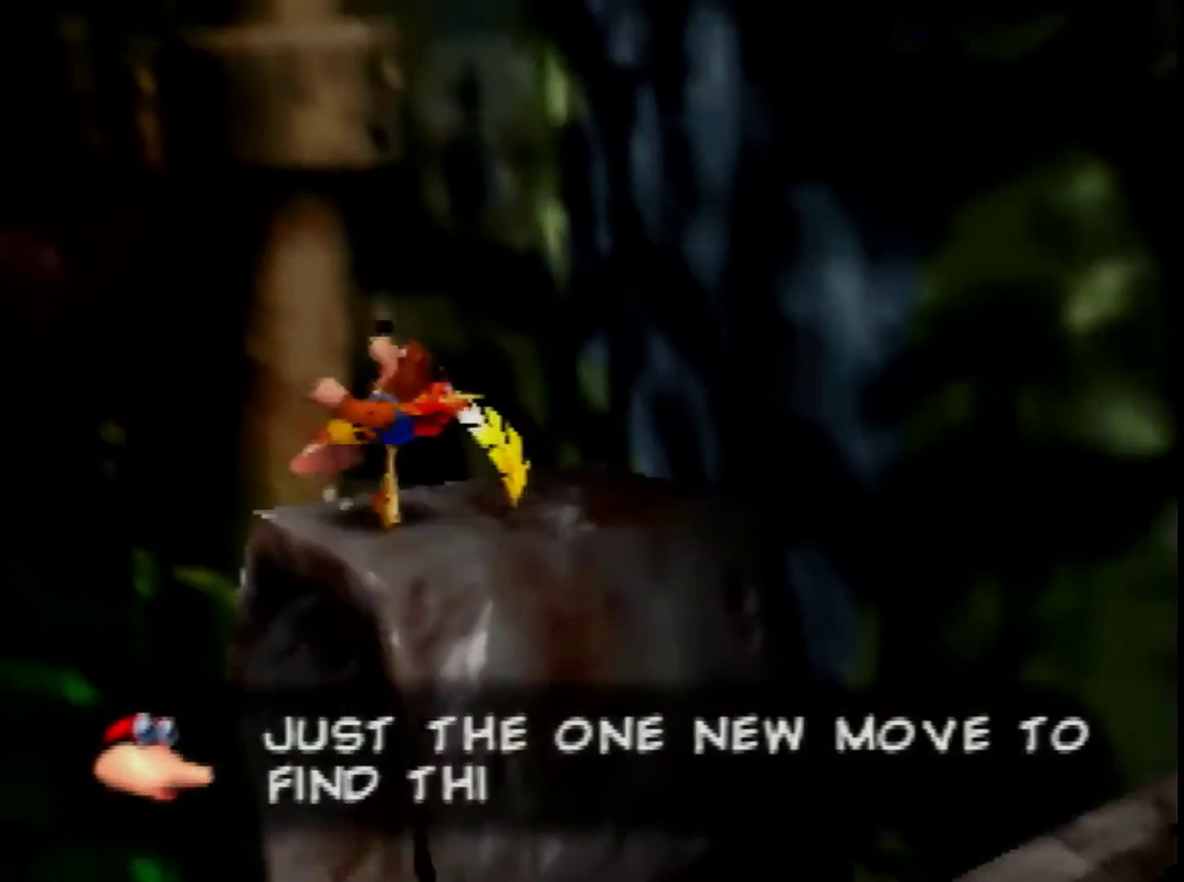
{"buttons": ["Z"], "left_stick": "down-right", "events": [[520, "A", "up"]]}
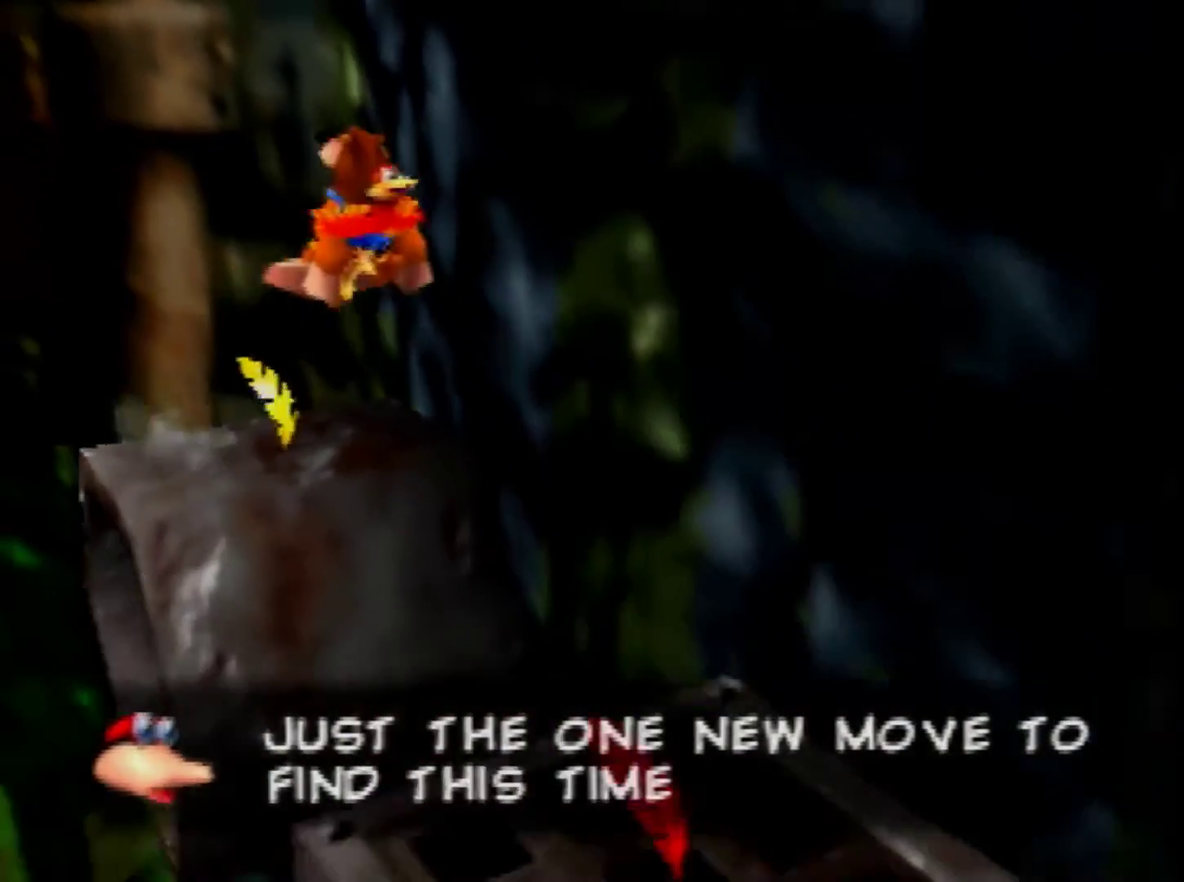
{"buttons": ["A", "Z"], "left_stick": "down-right", "events": [[480, "A", "down"]]}
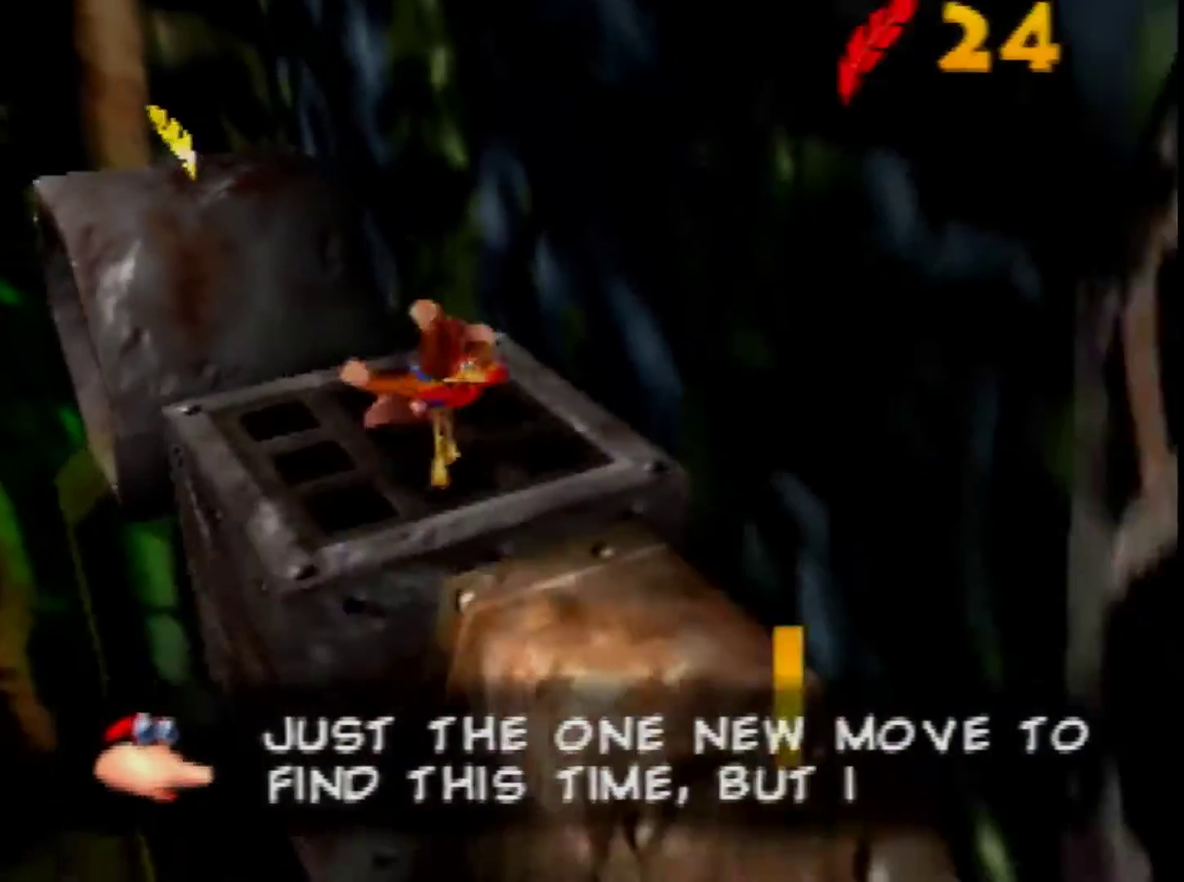
{"buttons": ["Z"], "left_stick": "down", "events": [[80, "A", "up"], [360, "left_stick", "down"]]}
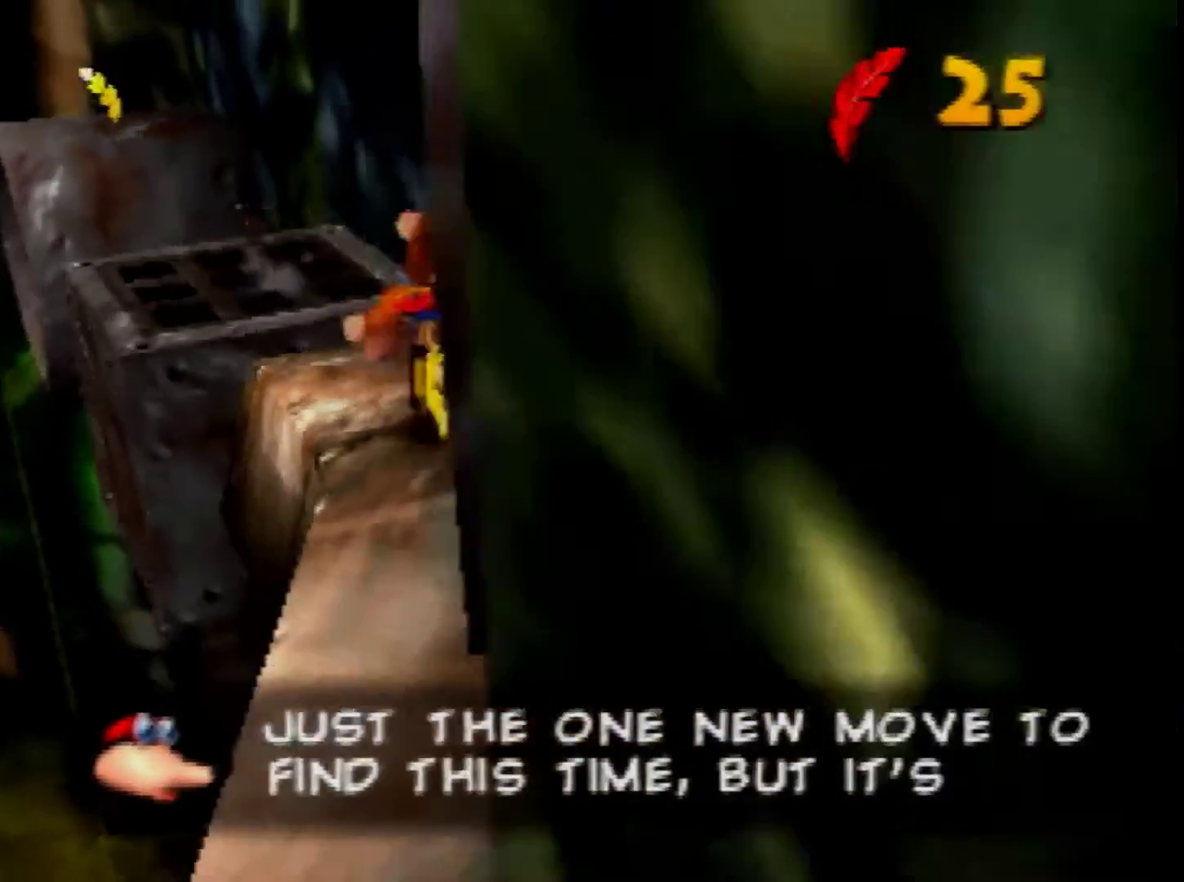
{"buttons": ["Z"], "left_stick": "down", "events": []}
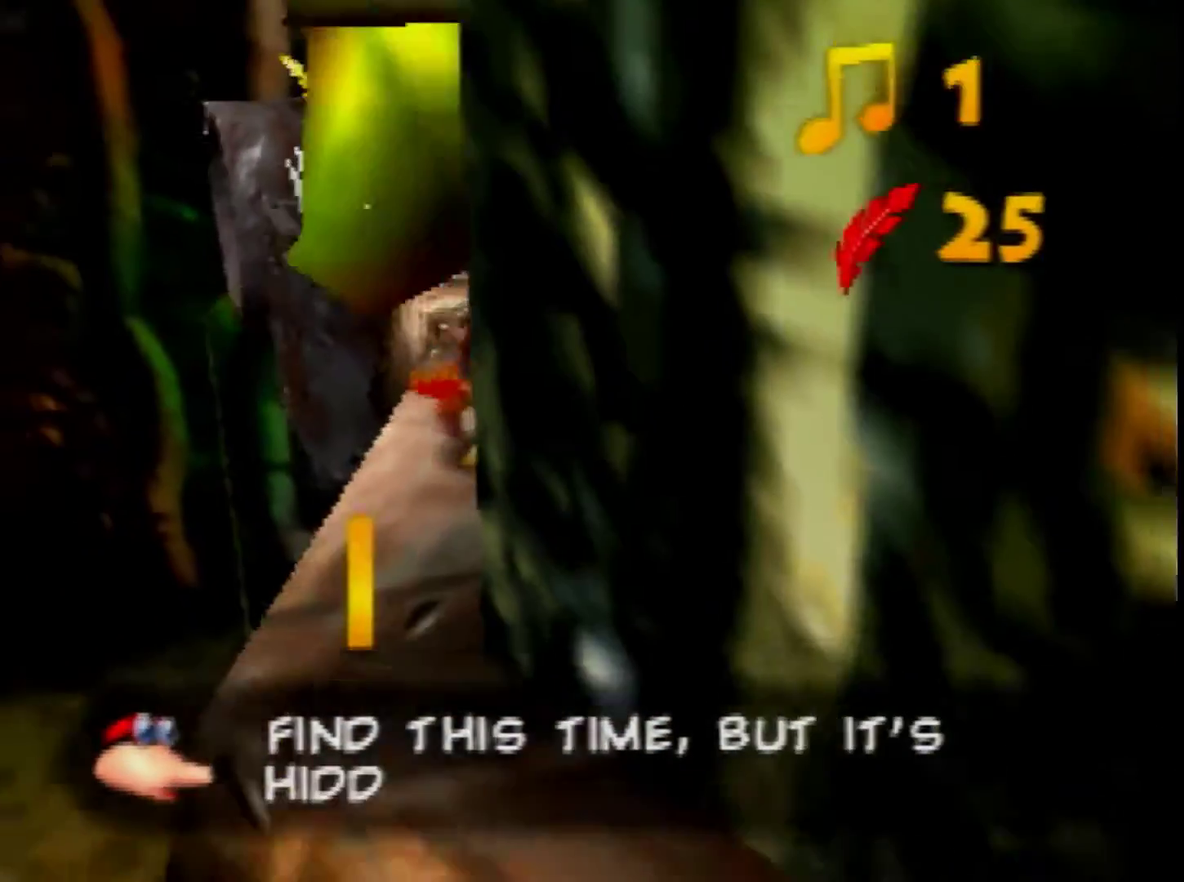
{"buttons": ["Z"], "left_stick": "down-right", "events": [[320, "left_stick", "down-right"]]}
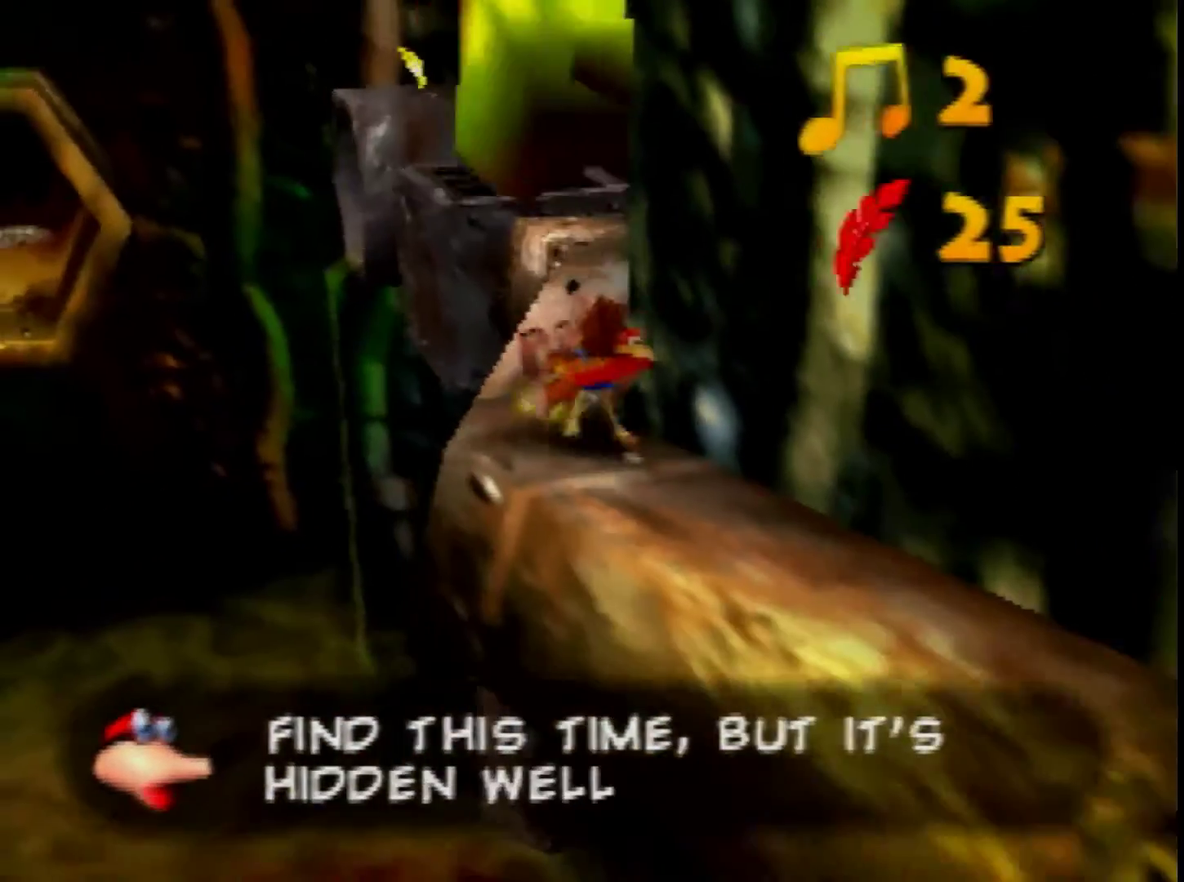
{"buttons": ["Z"], "left_stick": "down-right", "events": [[160, "left_stick", "right"], [480, "left_stick", "down-right"]]}
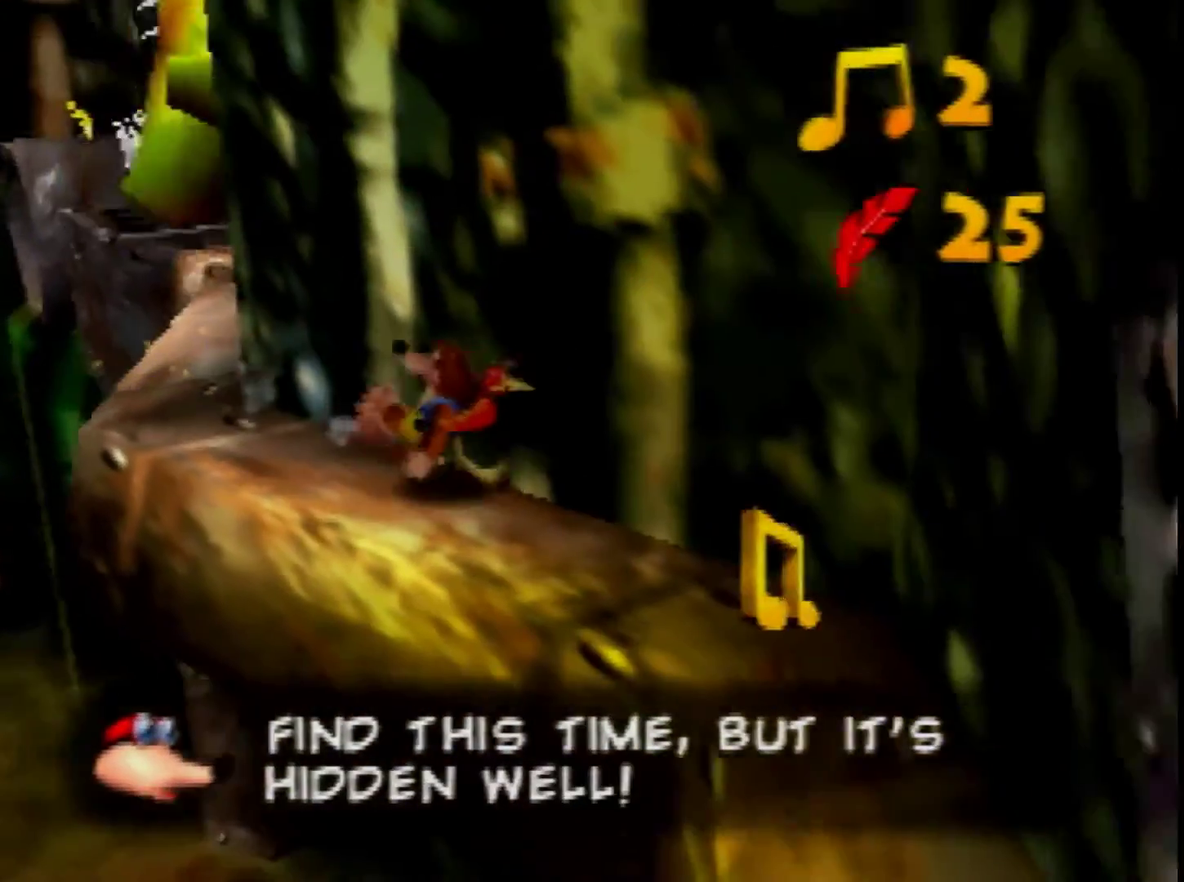
{"buttons": ["Z"], "left_stick": "down", "events": [[400, "left_stick", "down"]]}
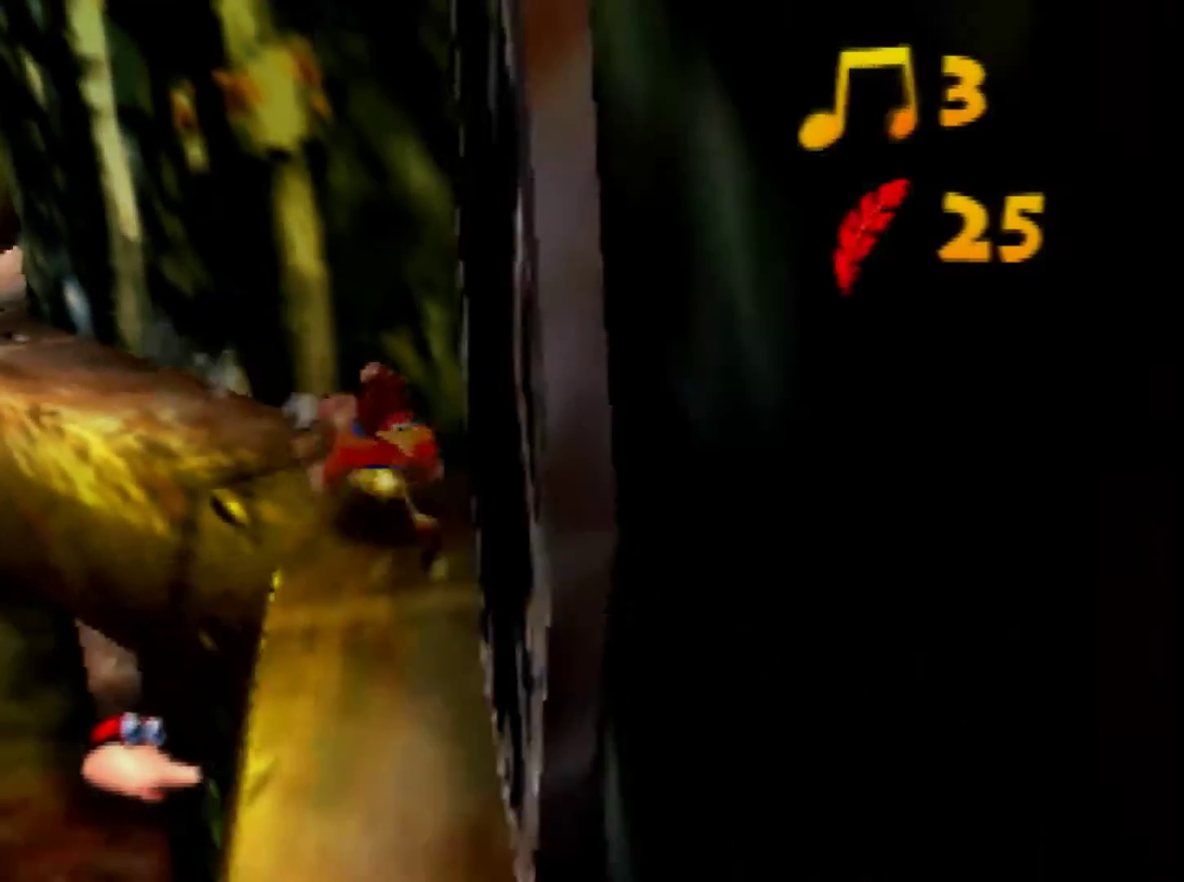
{"buttons": ["Z"], "left_stick": "down", "events": []}
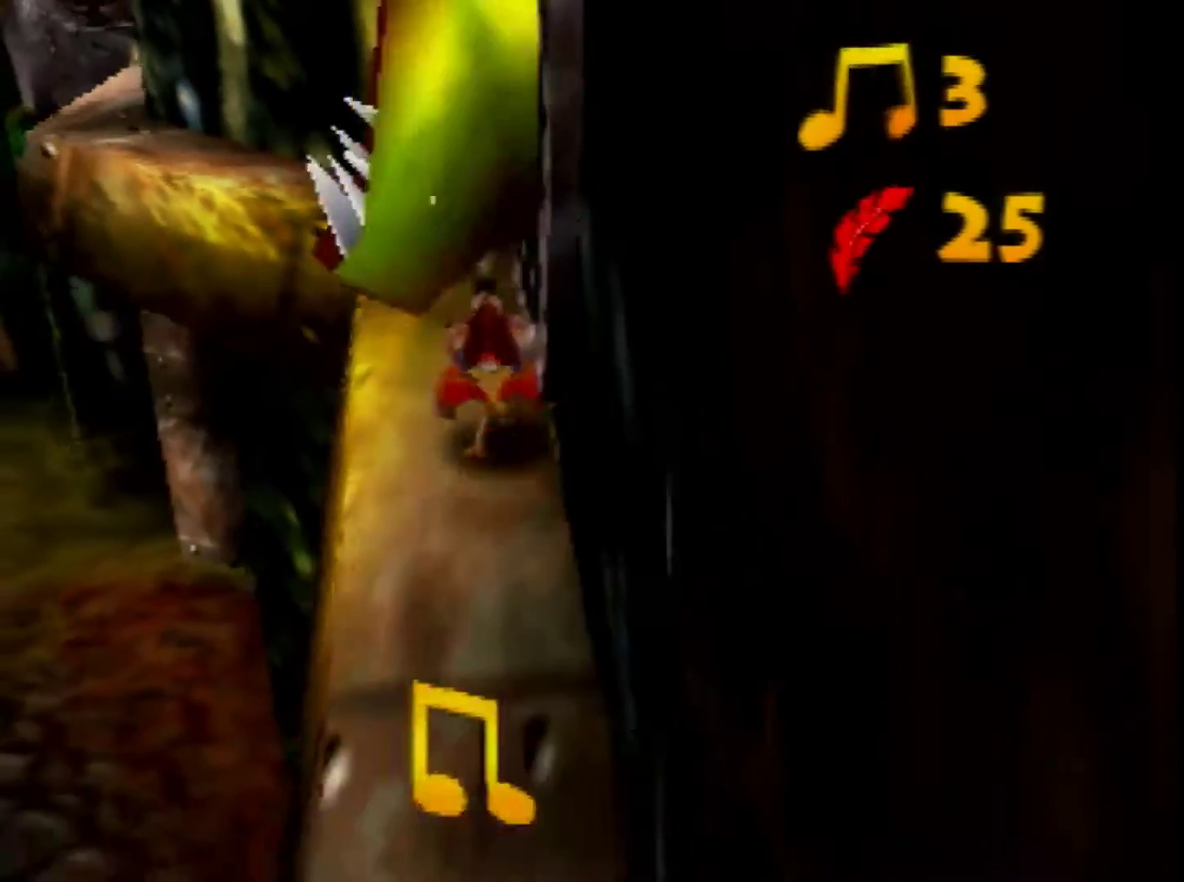
{"buttons": ["Z"], "left_stick": "up", "events": [[400, "left_stick", "up"]]}
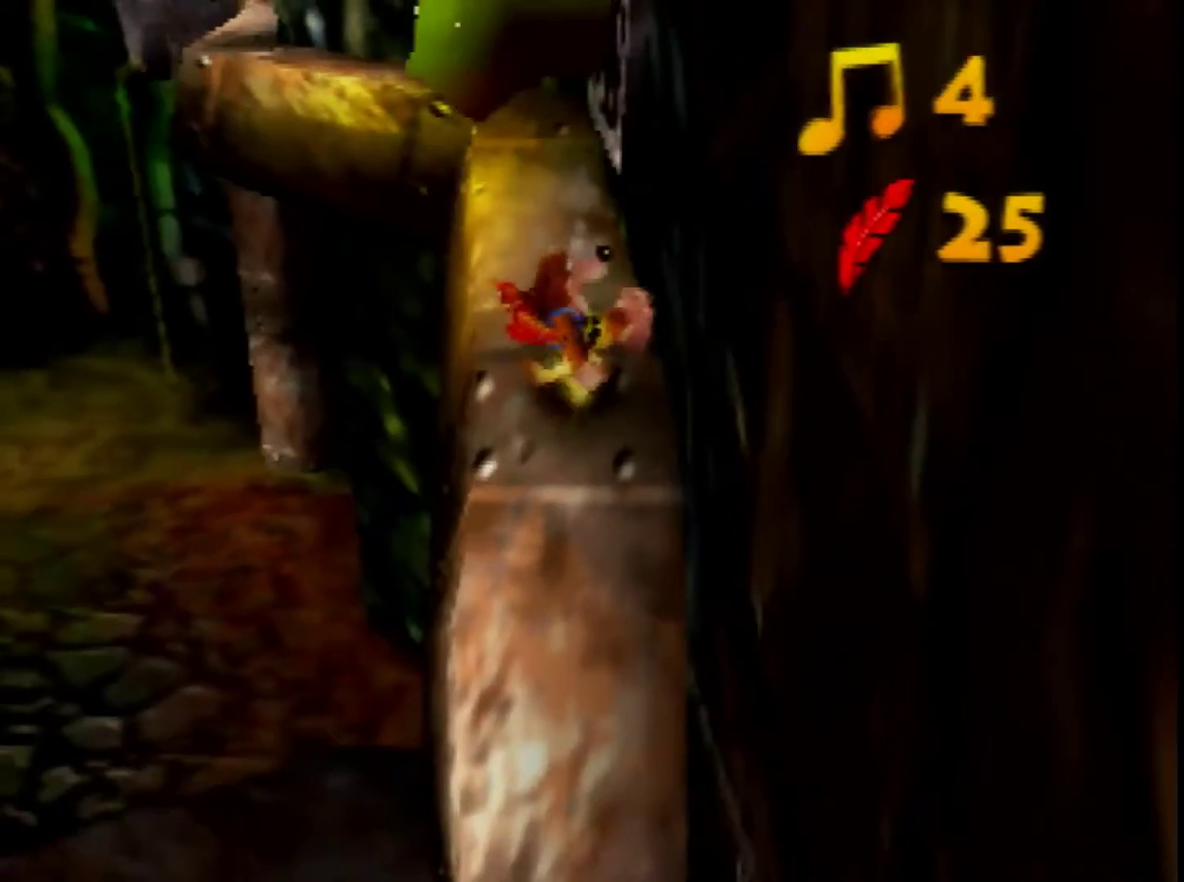
{"buttons": ["Z"], "left_stick": "up", "events": []}
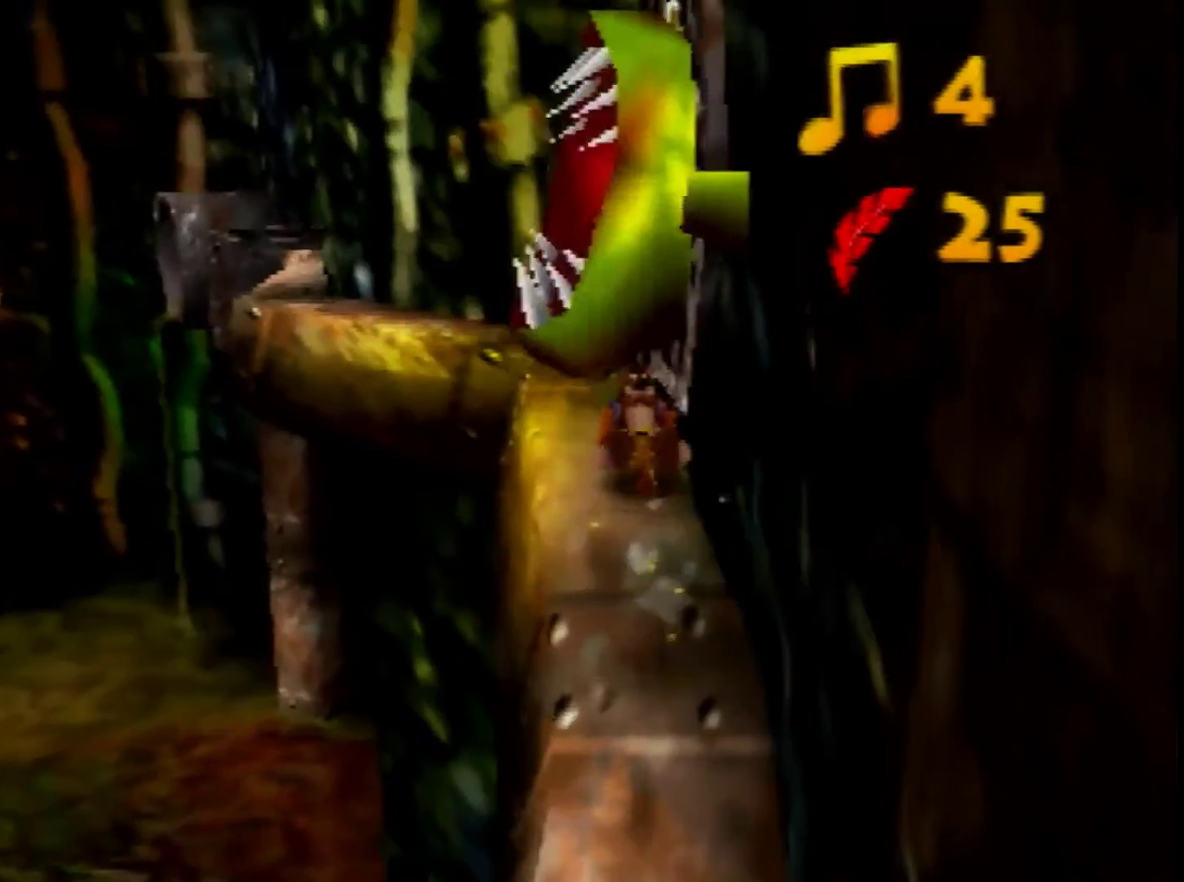
{"buttons": ["Z"], "left_stick": "up-left", "events": [[360, "left_stick", "down-right"], [520, "left_stick", "up-left"]]}